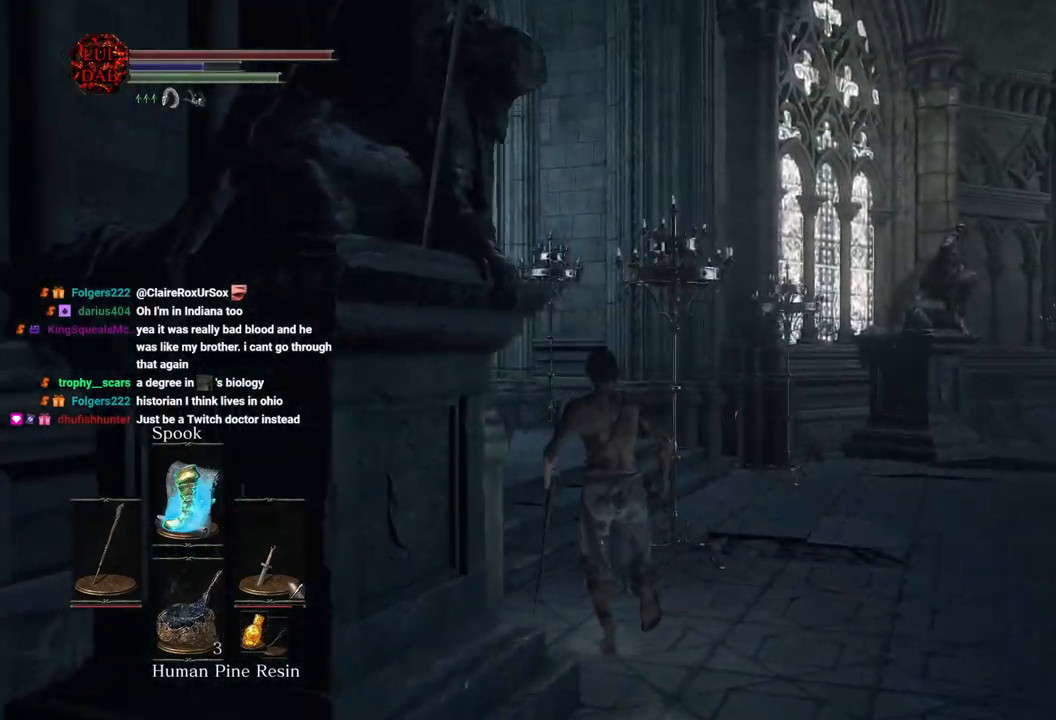
Gameplay with a controller (PlayStation layout); each line is a JSON object with the inputs held at the frame after it. "events" lists button and stick changes between this image and that frame as [ms after this image, input, new state], when the widget could be followed in between.
{"buttons": [], "left_stick": "up", "right_stick": "down-right", "events": [[33, "CIRCLE", "up"], [483, "right_stick", "down-right"]]}
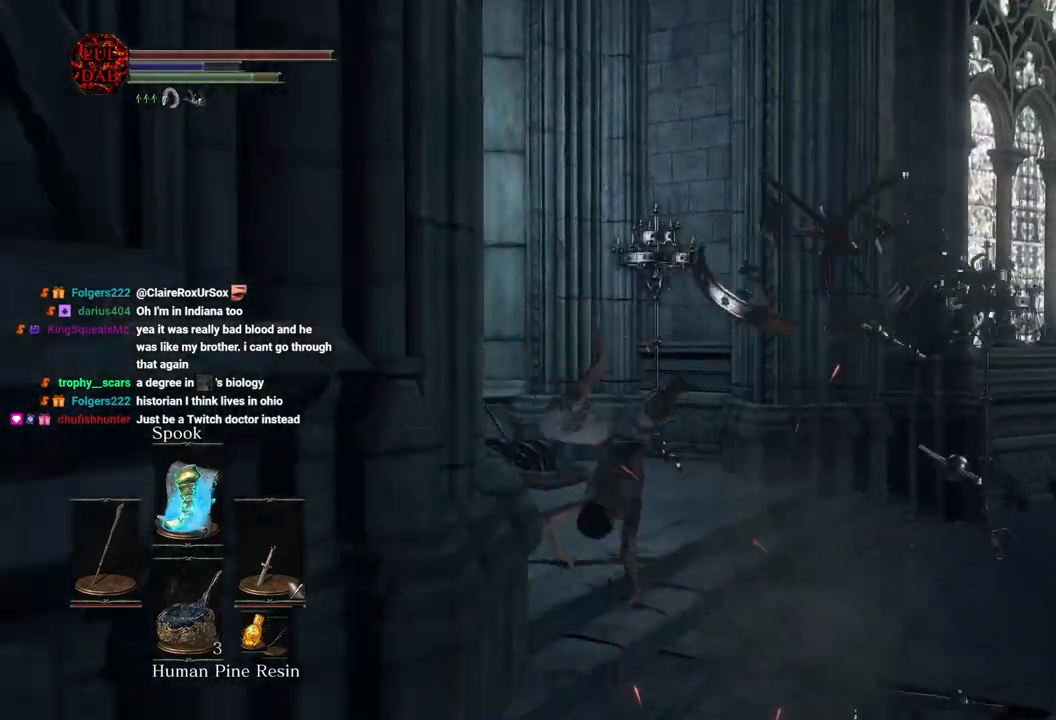
{"buttons": [], "left_stick": "down-left", "right_stick": "center", "events": [[317, "left_stick", "up-left"], [483, "left_stick", "down-left"], [483, "right_stick", "center"]]}
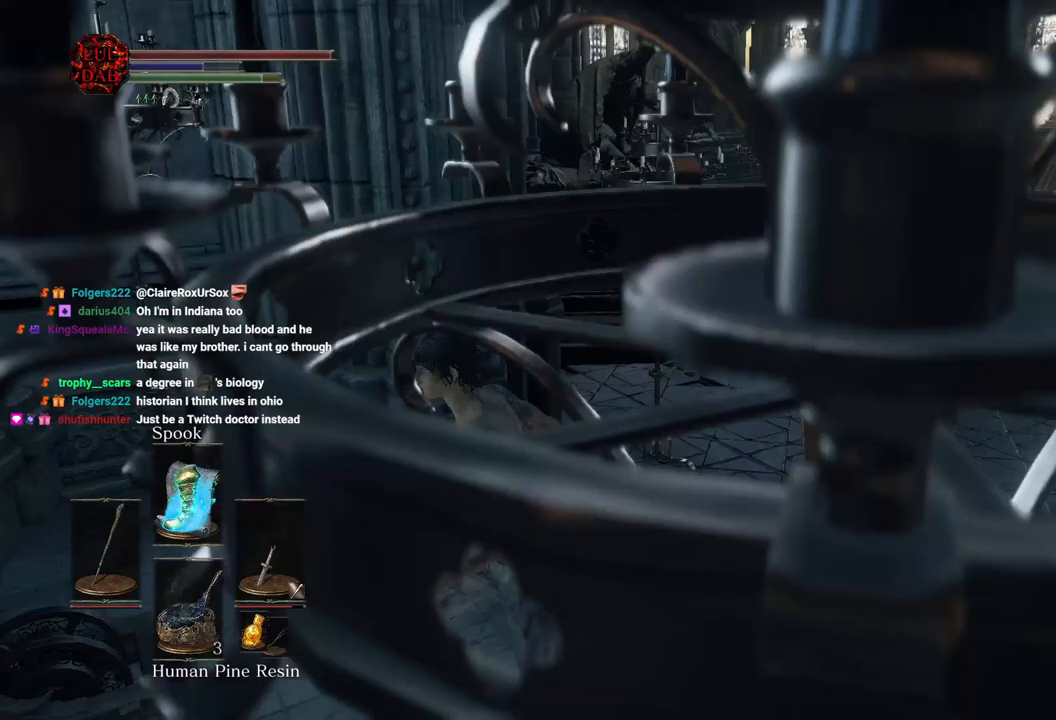
{"buttons": [], "left_stick": "center", "right_stick": "center", "events": [[50, "left_stick", "center"]]}
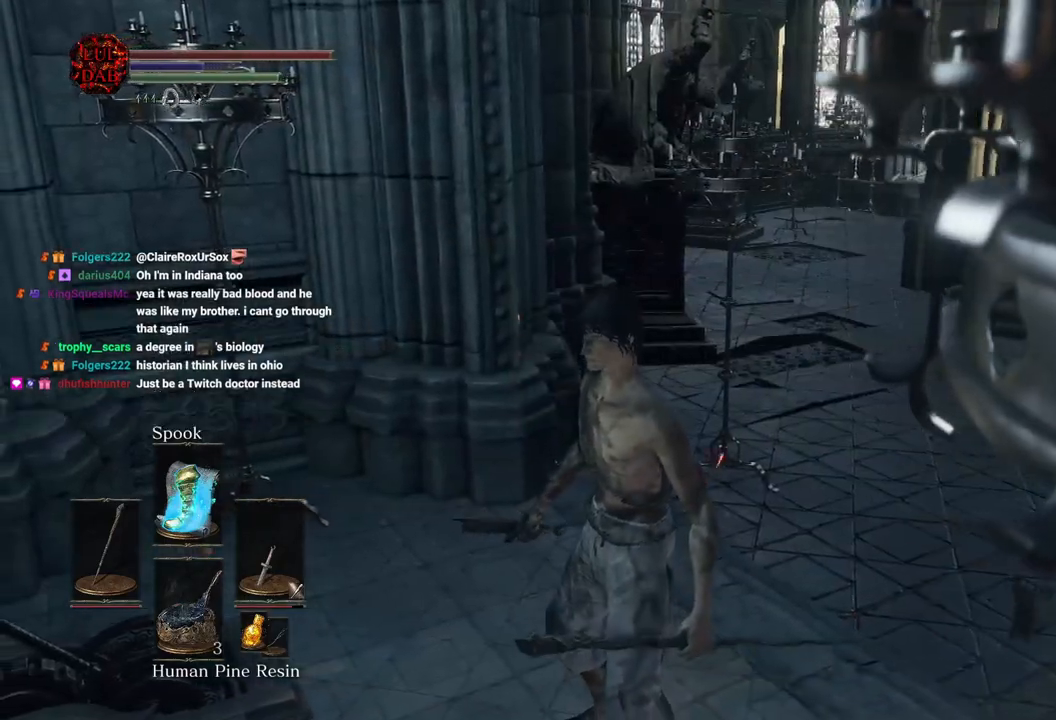
{"buttons": [], "left_stick": "center", "right_stick": "down-right", "events": [[383, "right_stick", "down-right"]]}
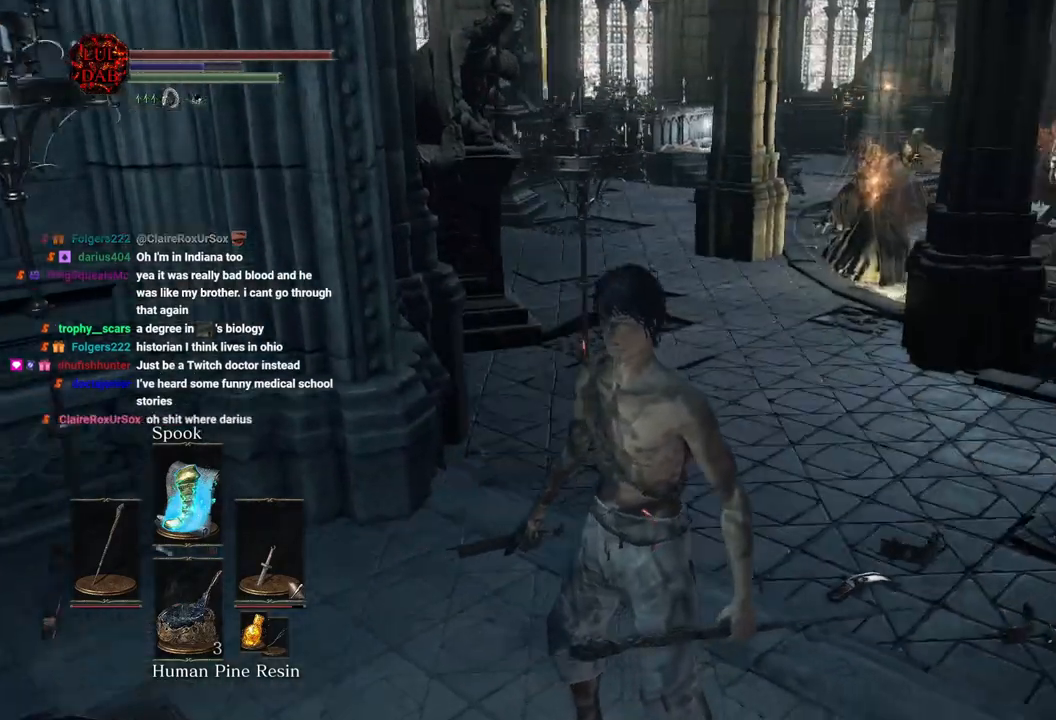
{"buttons": [], "left_stick": "center", "right_stick": "center", "events": [[17, "right_stick", "center"]]}
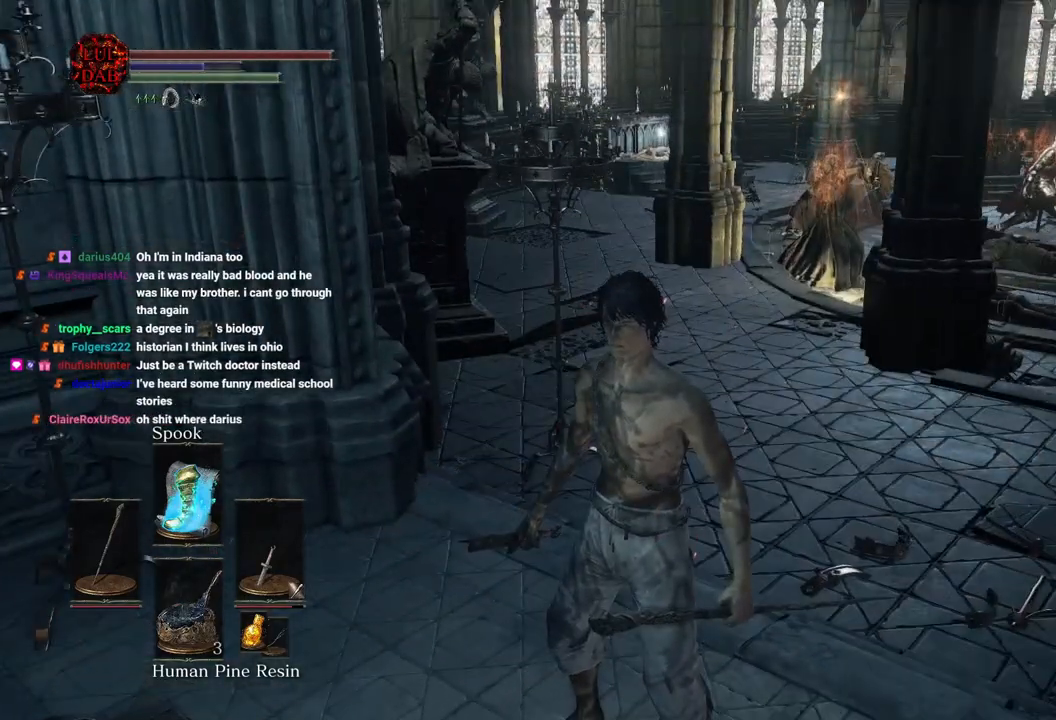
{"buttons": [], "left_stick": "up", "right_stick": "center", "events": [[483, "left_stick", "up"]]}
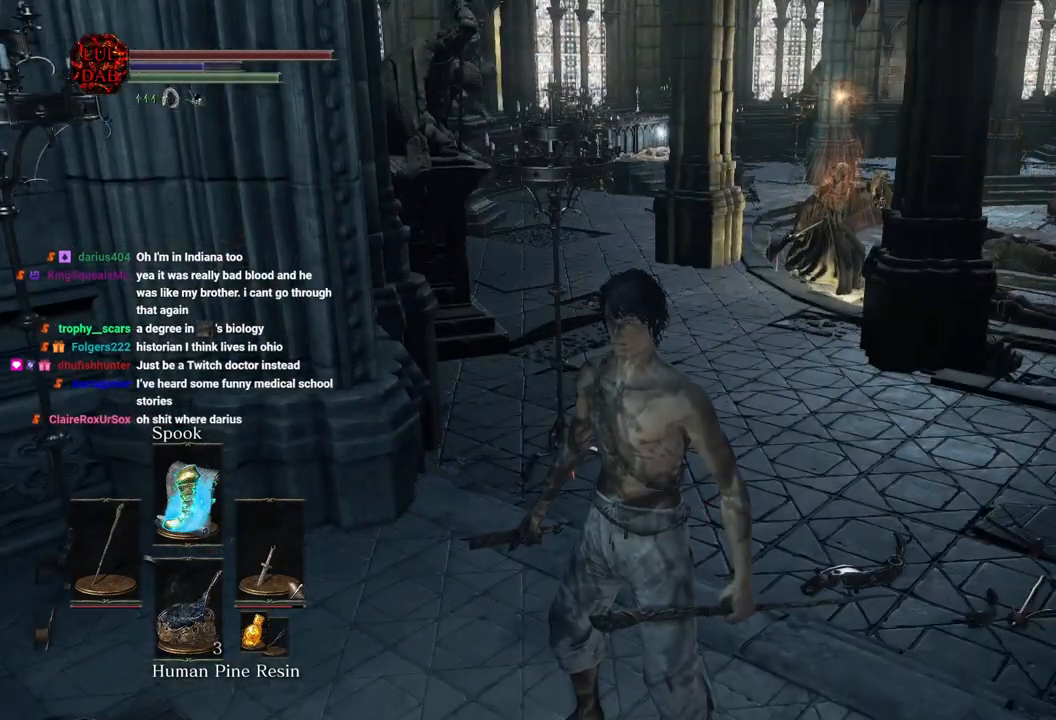
{"buttons": ["CIRCLE"], "left_stick": "up-right", "right_stick": "center", "events": [[17, "CIRCLE", "down"], [400, "left_stick", "up-right"]]}
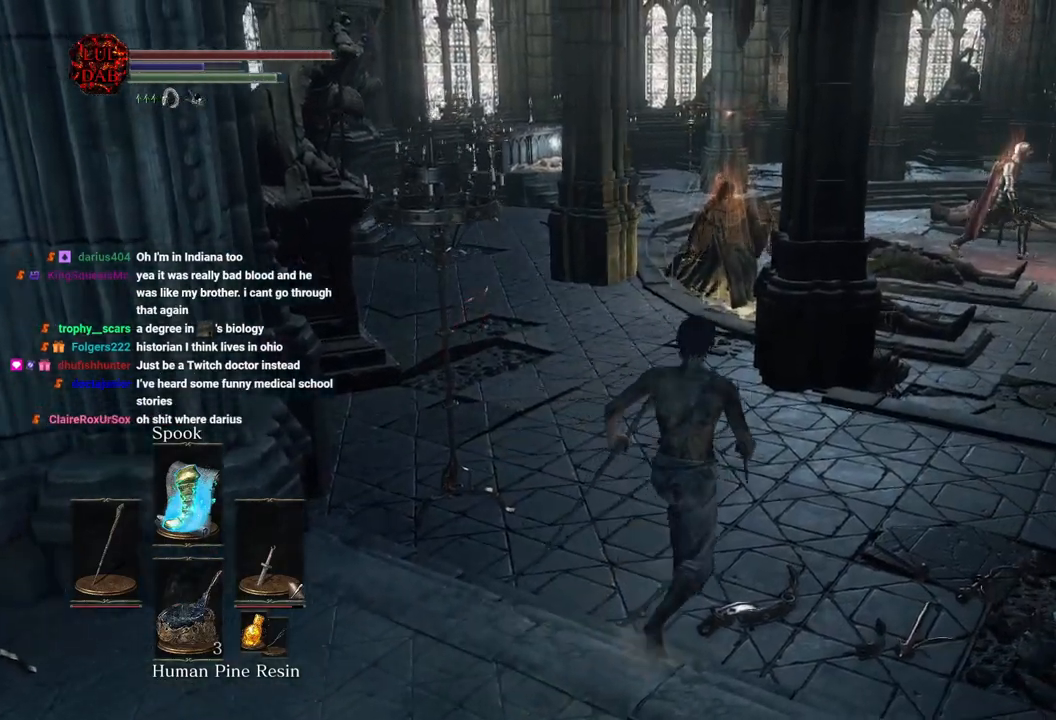
{"buttons": ["CIRCLE"], "left_stick": "up", "right_stick": "down-left", "events": [[67, "left_stick", "up"], [383, "right_stick", "down-left"]]}
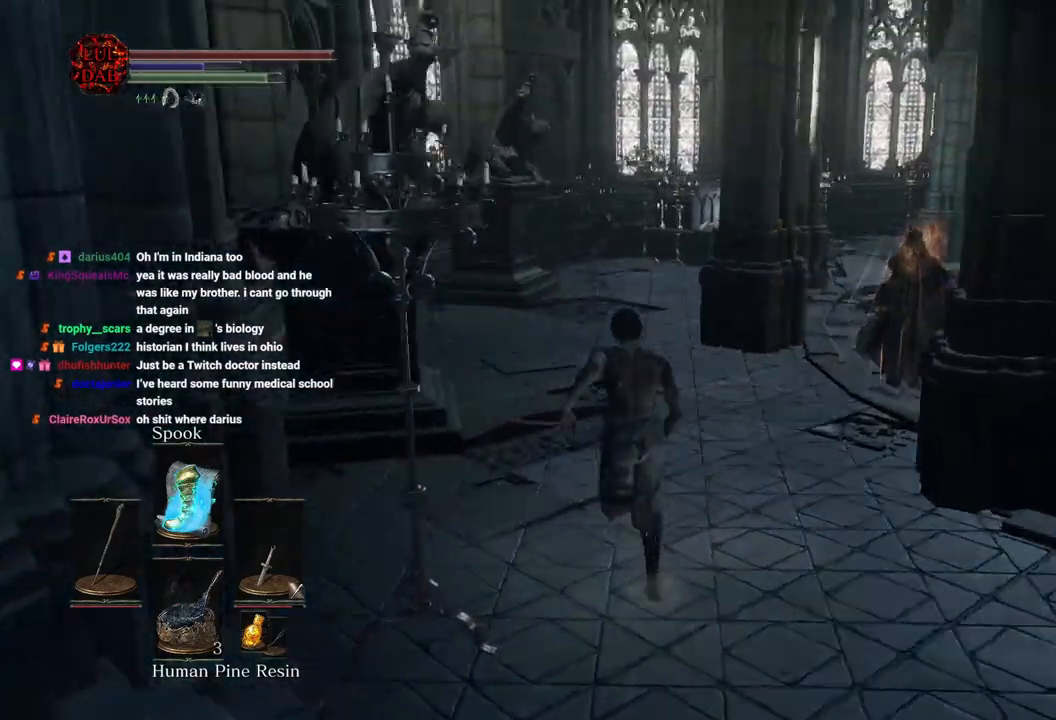
{"buttons": ["CIRCLE"], "left_stick": "up", "right_stick": "center", "events": [[33, "right_stick", "center"]]}
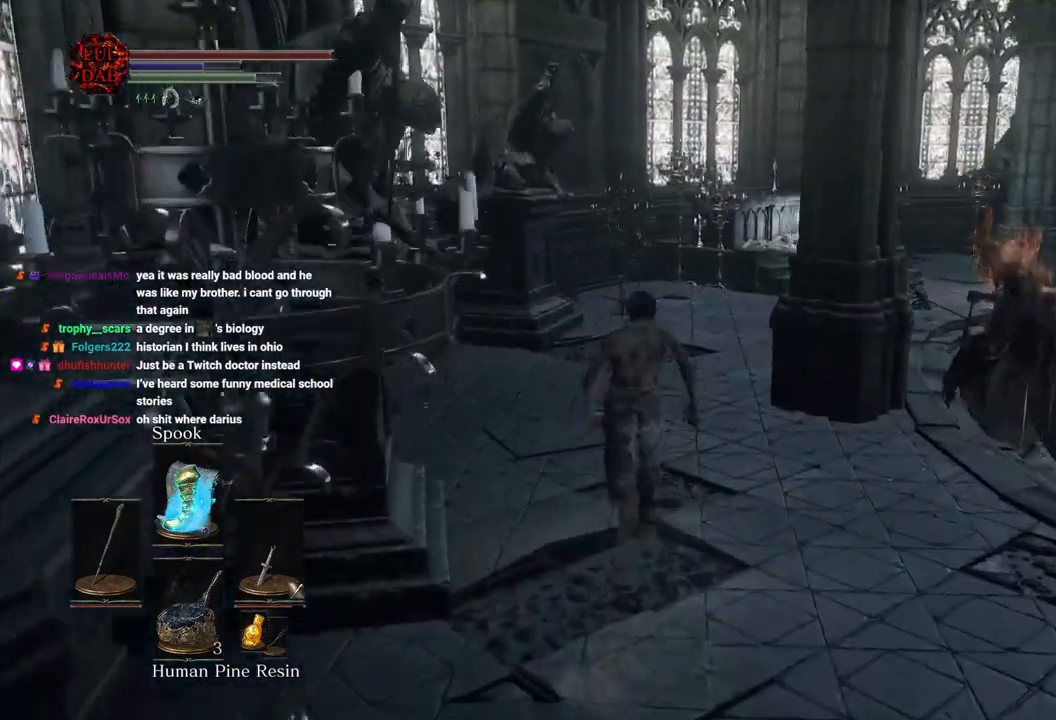
{"buttons": ["CIRCLE"], "left_stick": "up", "right_stick": "center", "events": []}
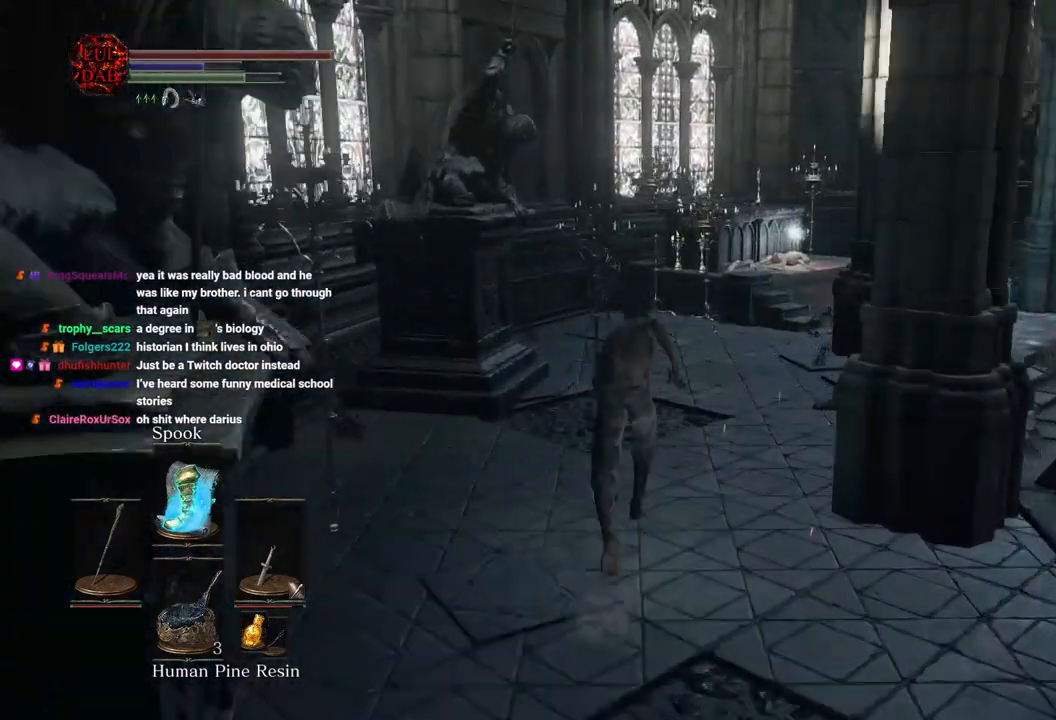
{"buttons": ["CIRCLE"], "left_stick": "up", "right_stick": "right", "events": [[233, "right_stick", "down-right"], [383, "right_stick", "center"], [483, "right_stick", "right"]]}
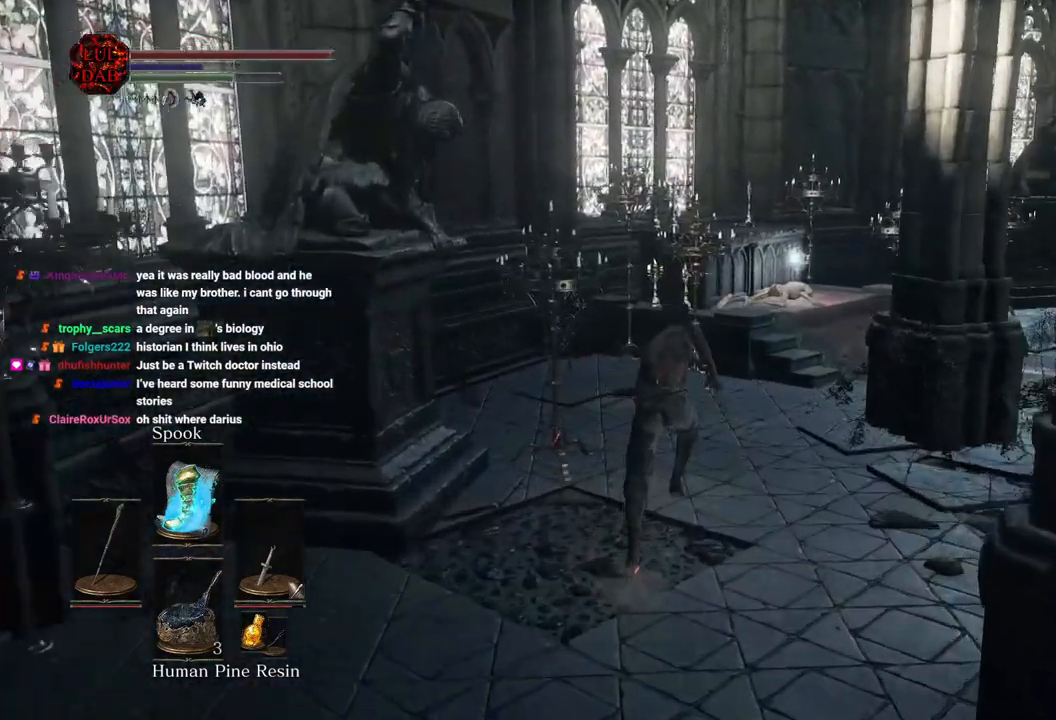
{"buttons": ["CIRCLE"], "left_stick": "up", "right_stick": "right", "events": [[350, "right_stick", "center"], [433, "right_stick", "right"]]}
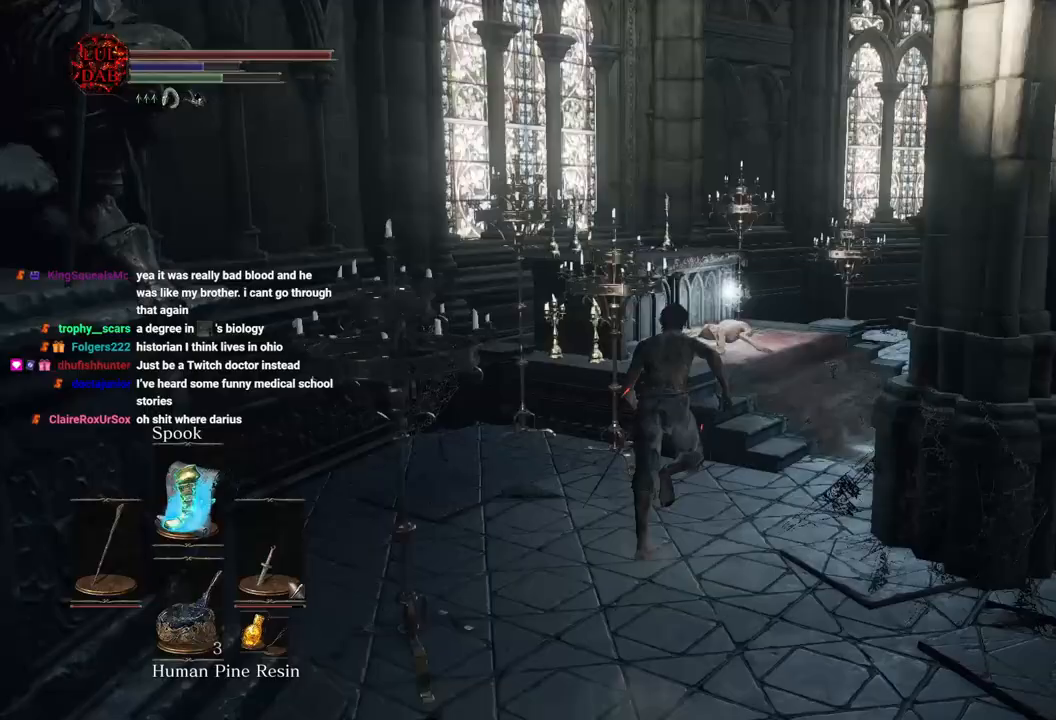
{"buttons": ["CIRCLE"], "left_stick": "up", "right_stick": "right", "events": [[83, "right_stick", "down-right"], [200, "right_stick", "right"]]}
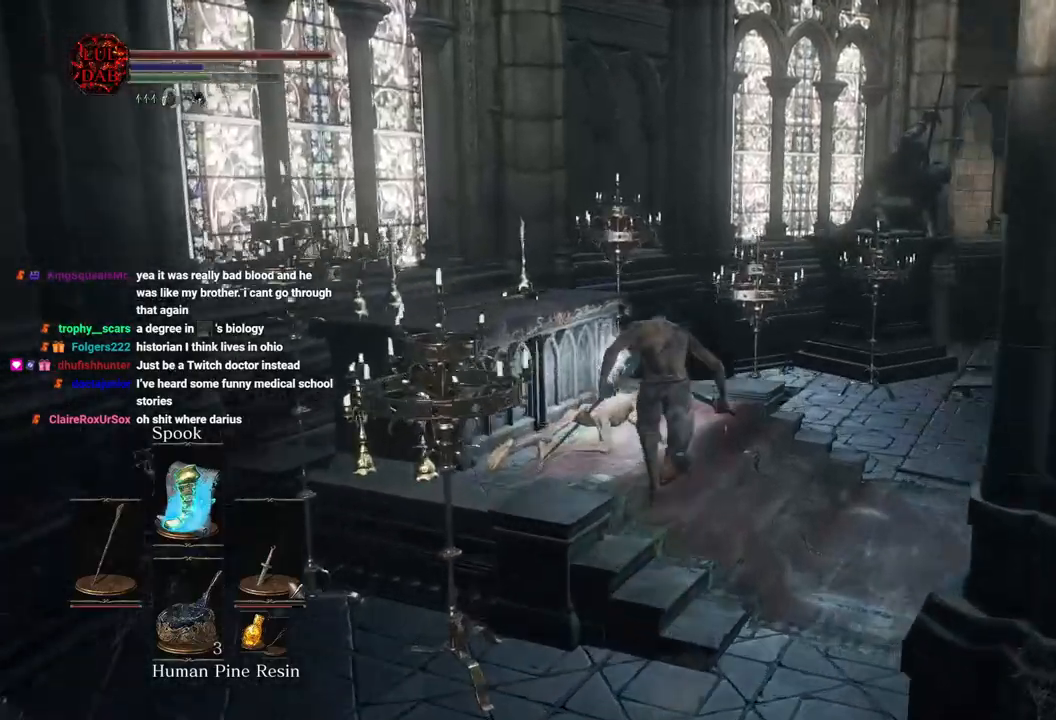
{"buttons": ["CROSS", "CIRCLE"], "left_stick": "up-right", "right_stick": "center", "events": [[83, "CROSS", "down"], [183, "CROSS", "up"], [267, "CROSS", "down"], [350, "CROSS", "up"], [433, "left_stick", "up-right"], [450, "CROSS", "down"], [500, "right_stick", "center"]]}
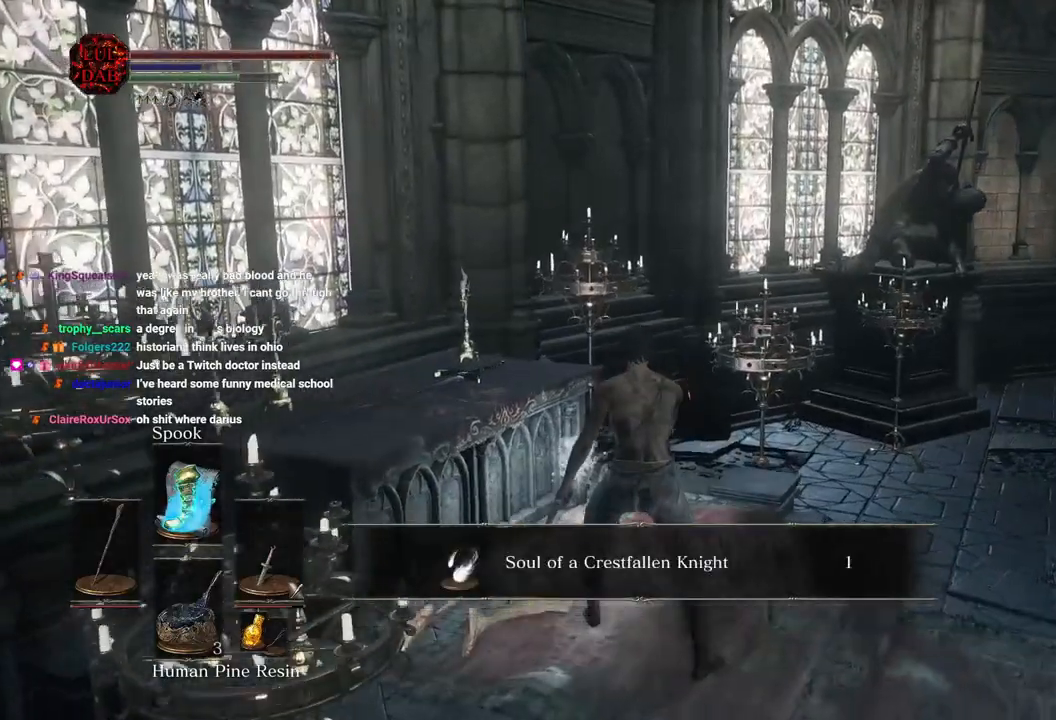
{"buttons": ["CIRCLE"], "left_stick": "up-right", "right_stick": "right", "events": [[33, "CROSS", "up"], [100, "CROSS", "down"], [200, "CROSS", "up"], [417, "right_stick", "right"]]}
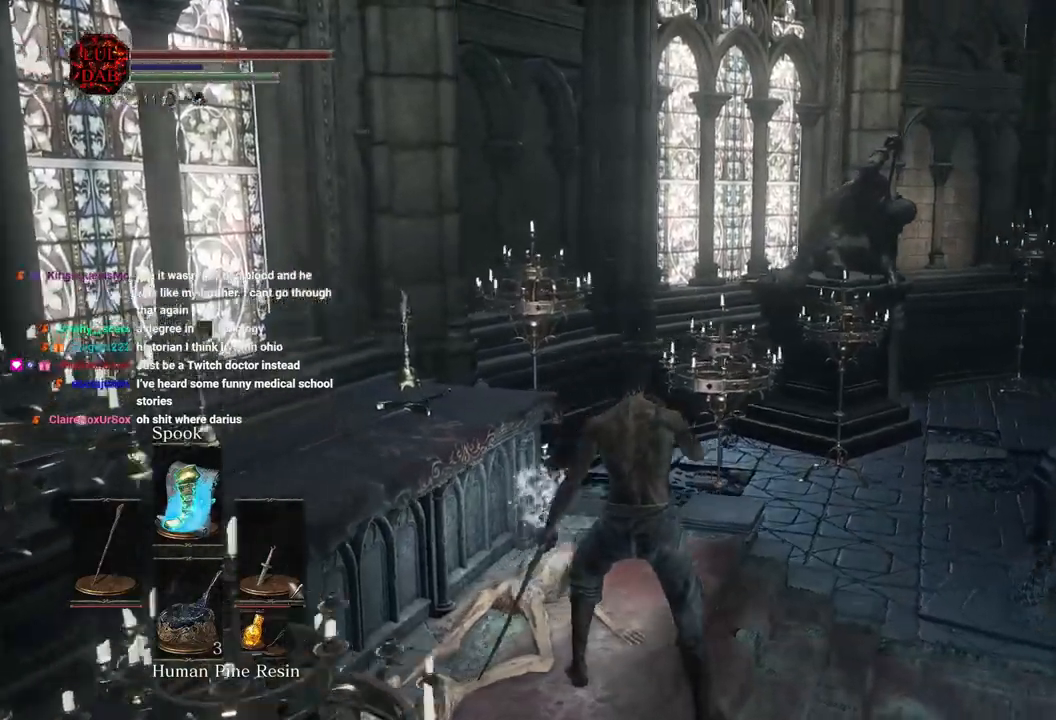
{"buttons": ["CIRCLE"], "left_stick": "up", "right_stick": "right", "events": [[500, "left_stick", "up"]]}
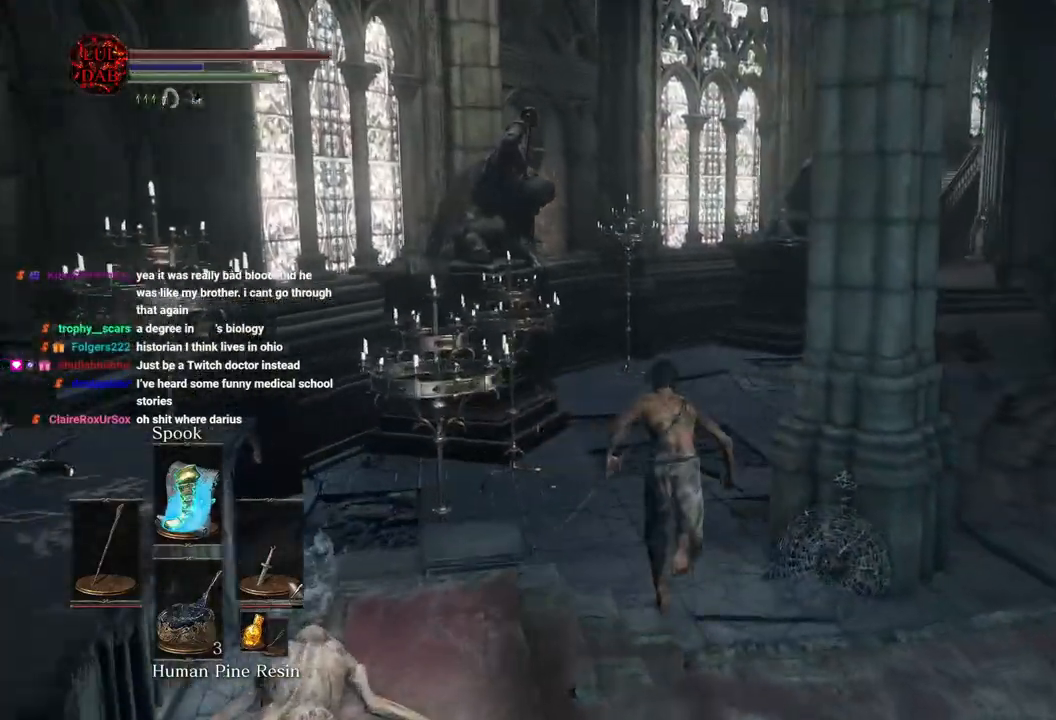
{"buttons": ["CIRCLE"], "left_stick": "up", "right_stick": "down-right", "events": [[117, "right_stick", "down-right"]]}
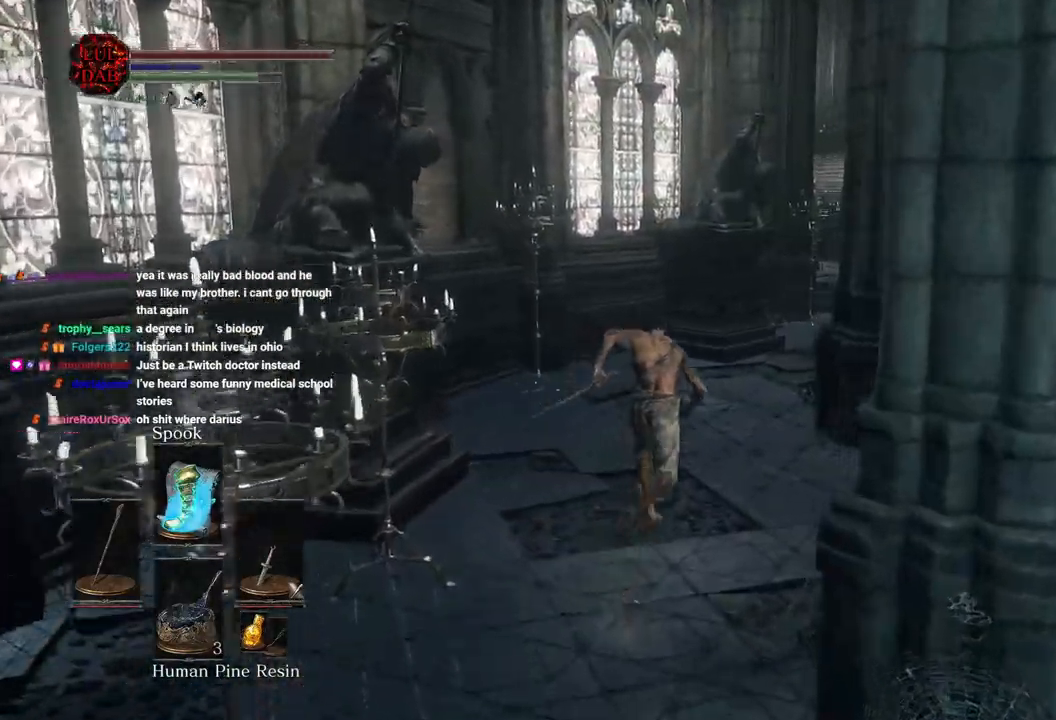
{"buttons": ["CIRCLE"], "left_stick": "up", "right_stick": "right", "events": [[300, "right_stick", "right"]]}
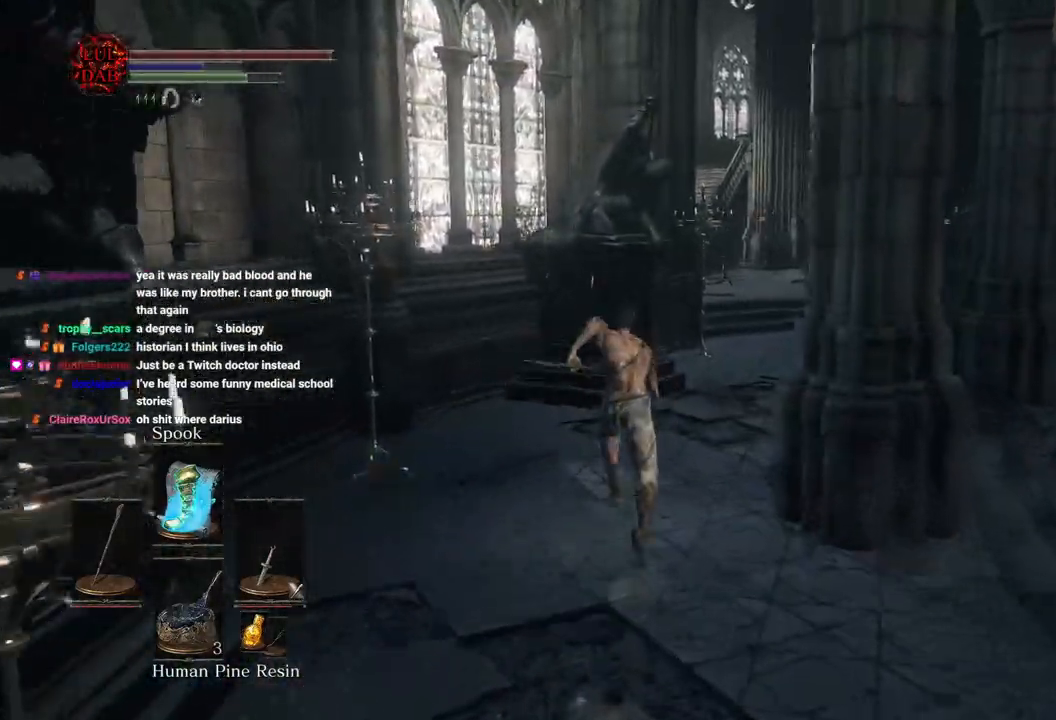
{"buttons": ["CIRCLE"], "left_stick": "up", "right_stick": "right", "events": [[167, "CIRCLE", "up"], [350, "CIRCLE", "down"]]}
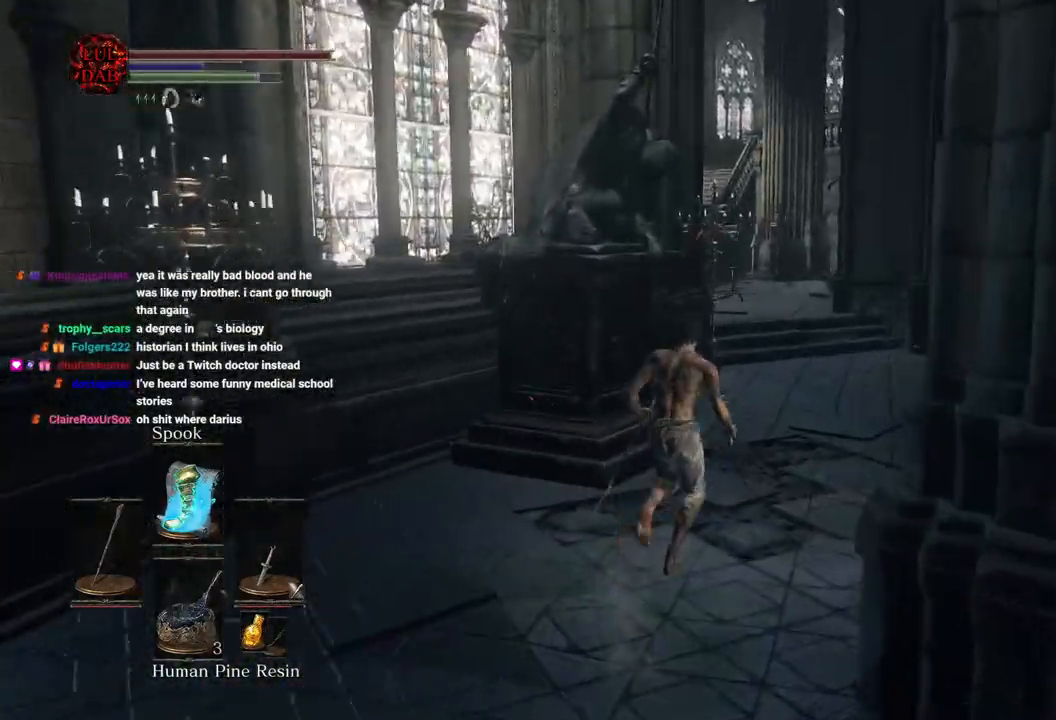
{"buttons": ["CIRCLE"], "left_stick": "up", "right_stick": "center", "events": [[433, "right_stick", "center"]]}
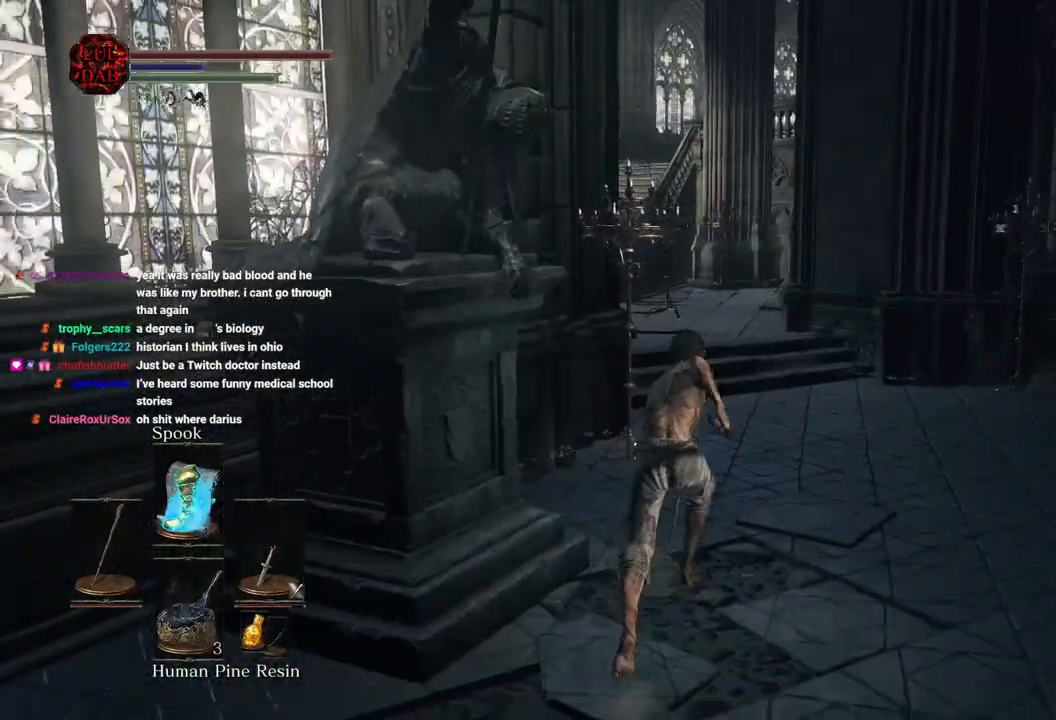
{"buttons": ["CIRCLE"], "left_stick": "up", "right_stick": "left", "events": [[433, "right_stick", "left"]]}
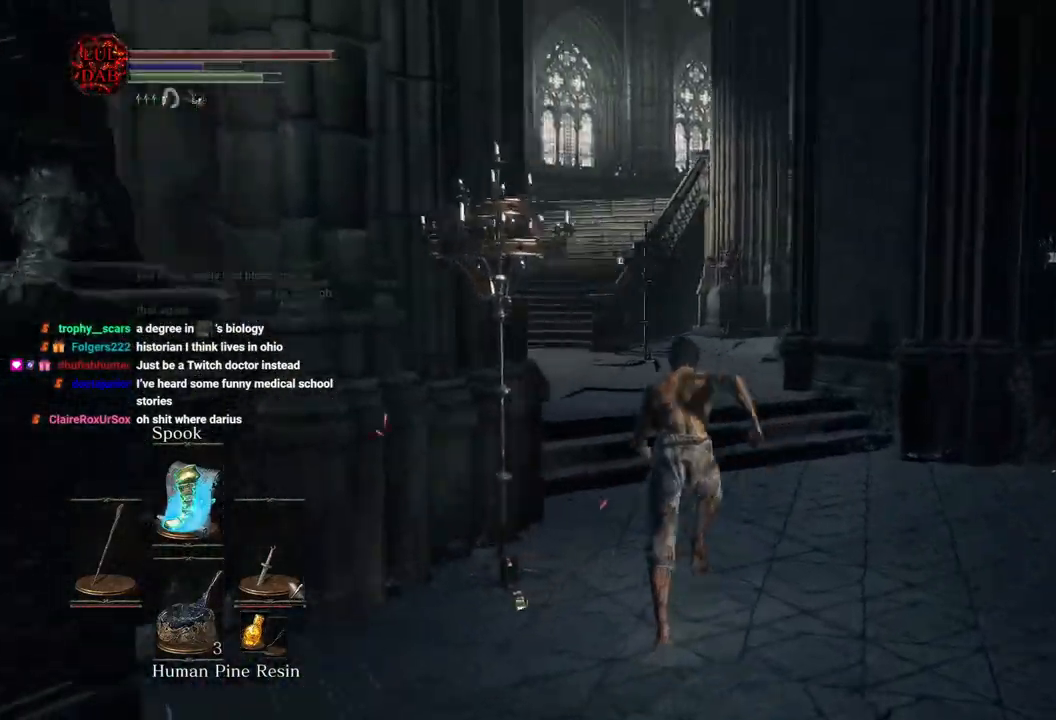
{"buttons": ["CIRCLE"], "left_stick": "up", "right_stick": "center", "events": [[67, "right_stick", "center"], [417, "right_stick", "left"], [500, "right_stick", "center"]]}
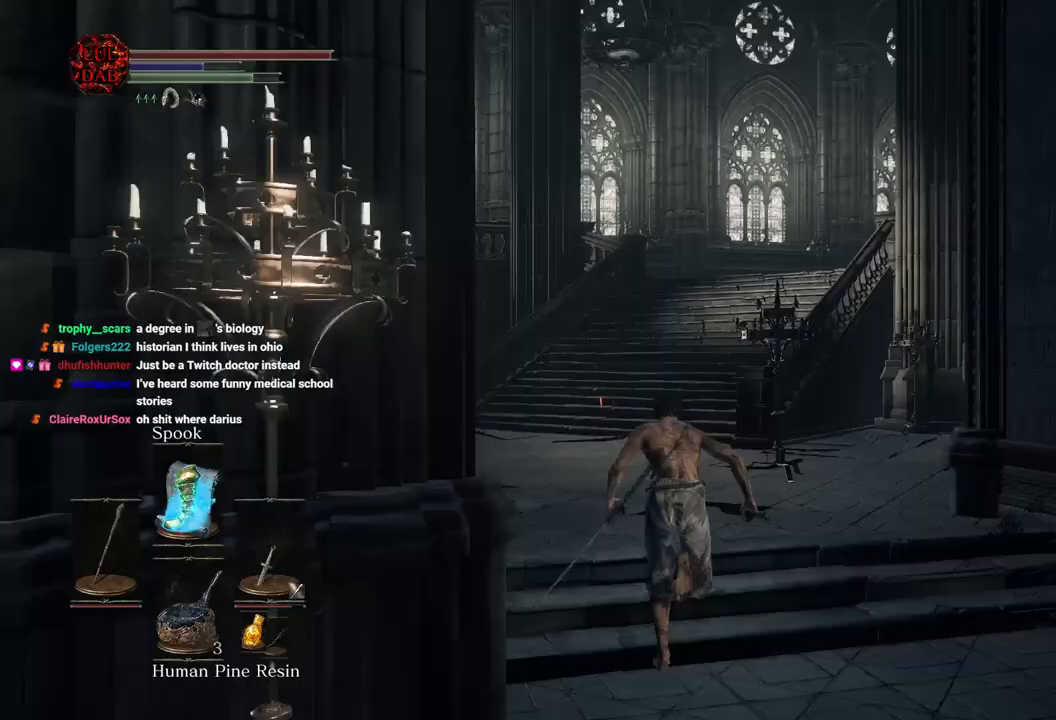
{"buttons": ["CIRCLE"], "left_stick": "up", "right_stick": "center", "events": []}
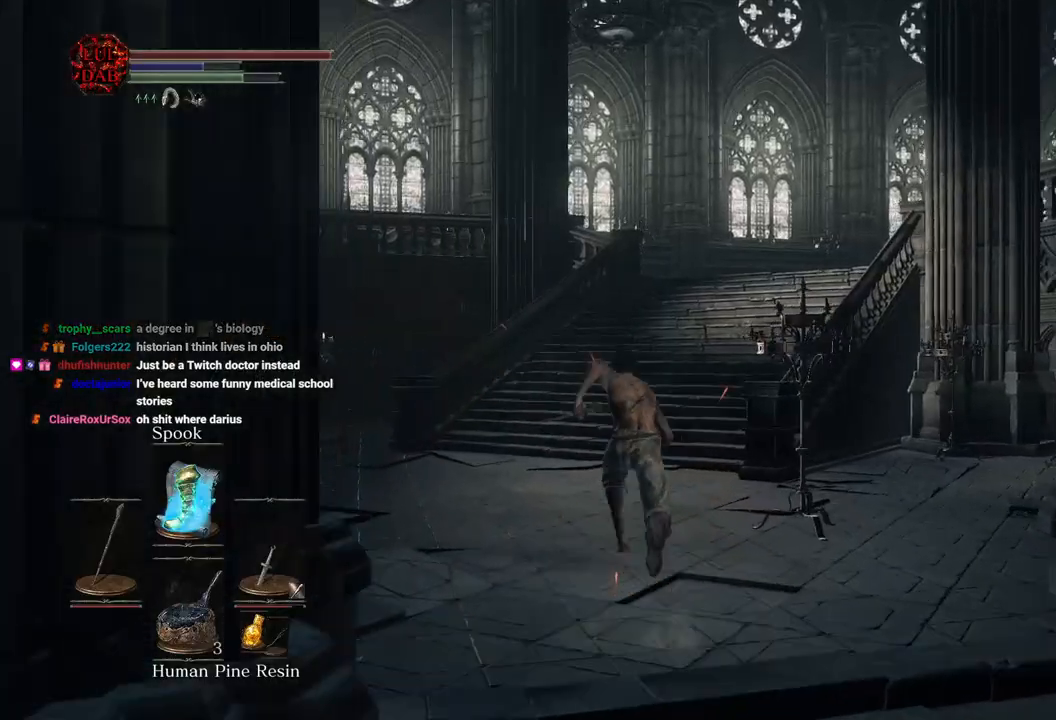
{"buttons": ["CIRCLE"], "left_stick": "up", "right_stick": "center", "events": []}
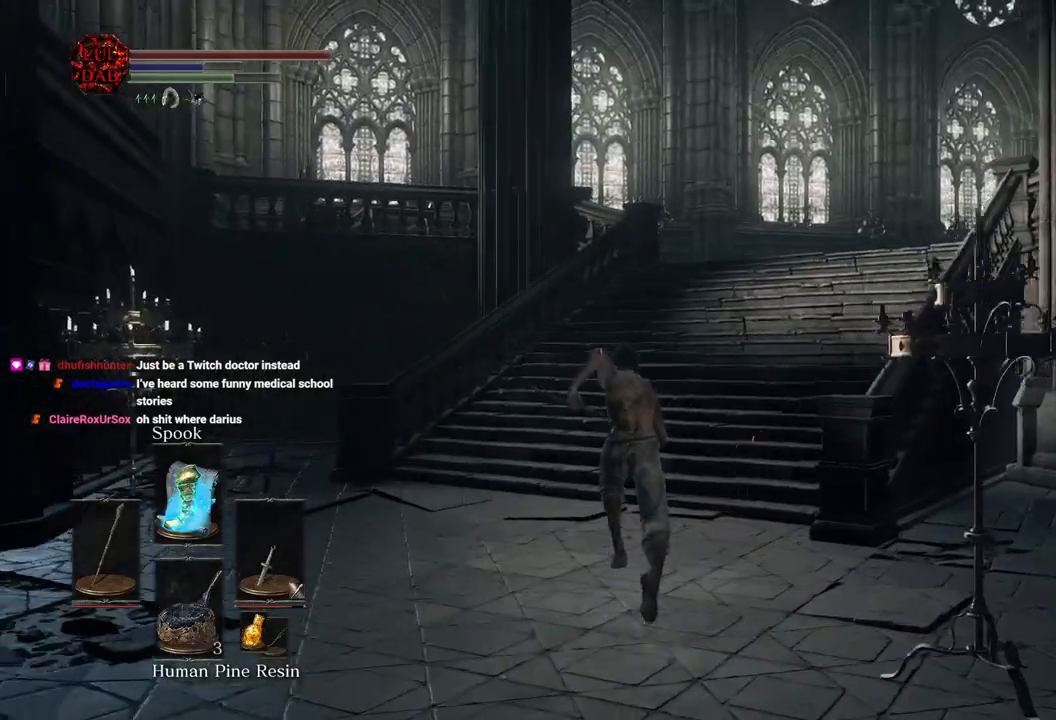
{"buttons": ["CIRCLE"], "left_stick": "up", "right_stick": "center", "events": []}
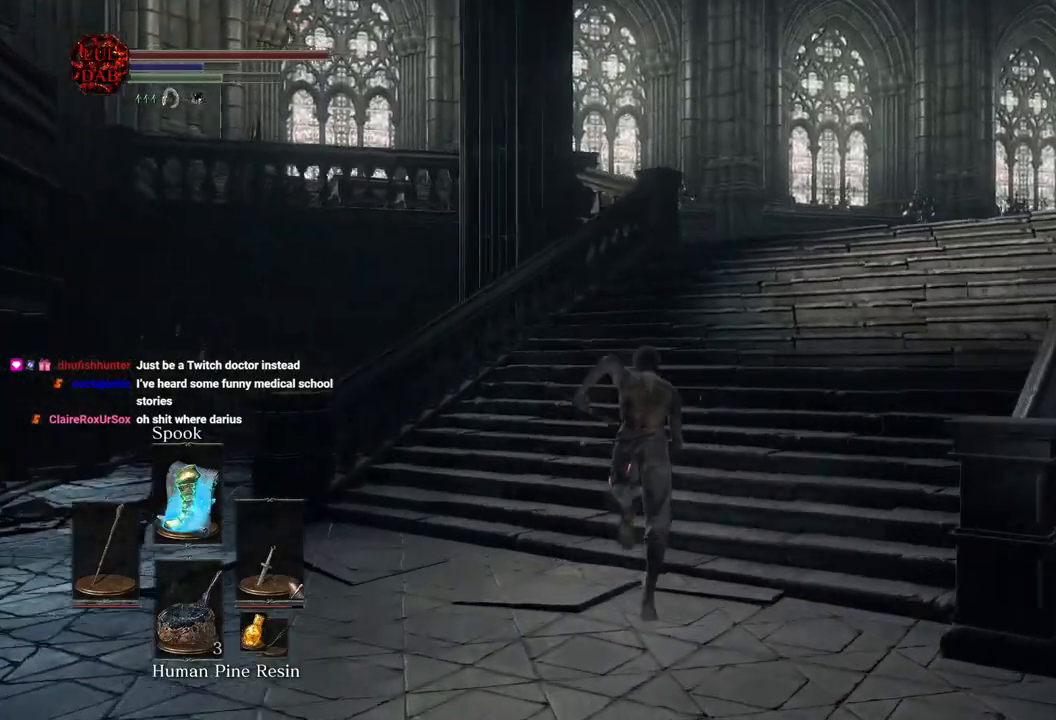
{"buttons": ["CIRCLE"], "left_stick": "up", "right_stick": "right", "events": [[383, "right_stick", "right"]]}
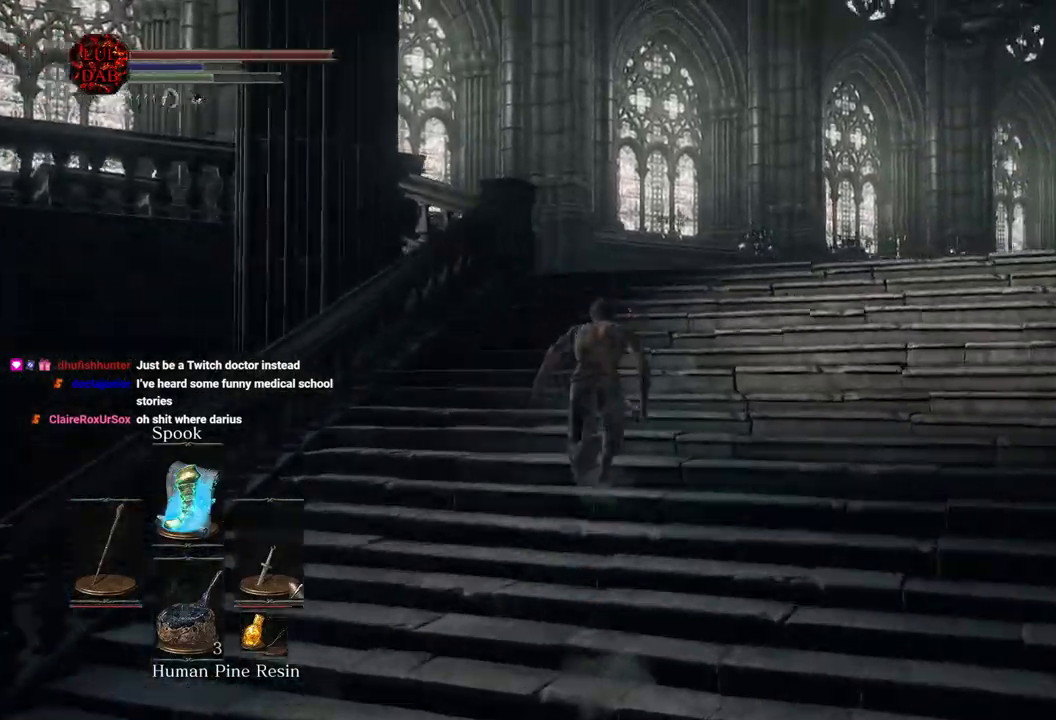
{"buttons": ["CIRCLE"], "left_stick": "up", "right_stick": "down-right", "events": [[17, "CIRCLE", "up"], [17, "right_stick", "center"], [250, "CIRCLE", "down"], [250, "right_stick", "down-right"]]}
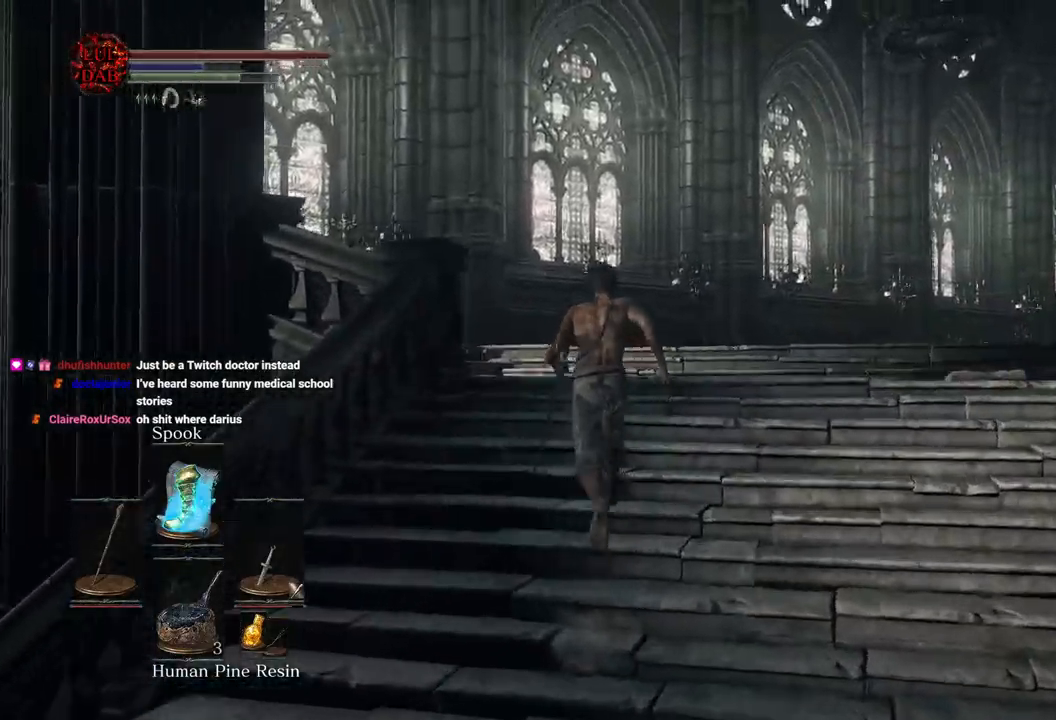
{"buttons": ["CIRCLE"], "left_stick": "up", "right_stick": "down", "events": [[133, "right_stick", "down"], [317, "right_stick", "right"], [483, "right_stick", "down"]]}
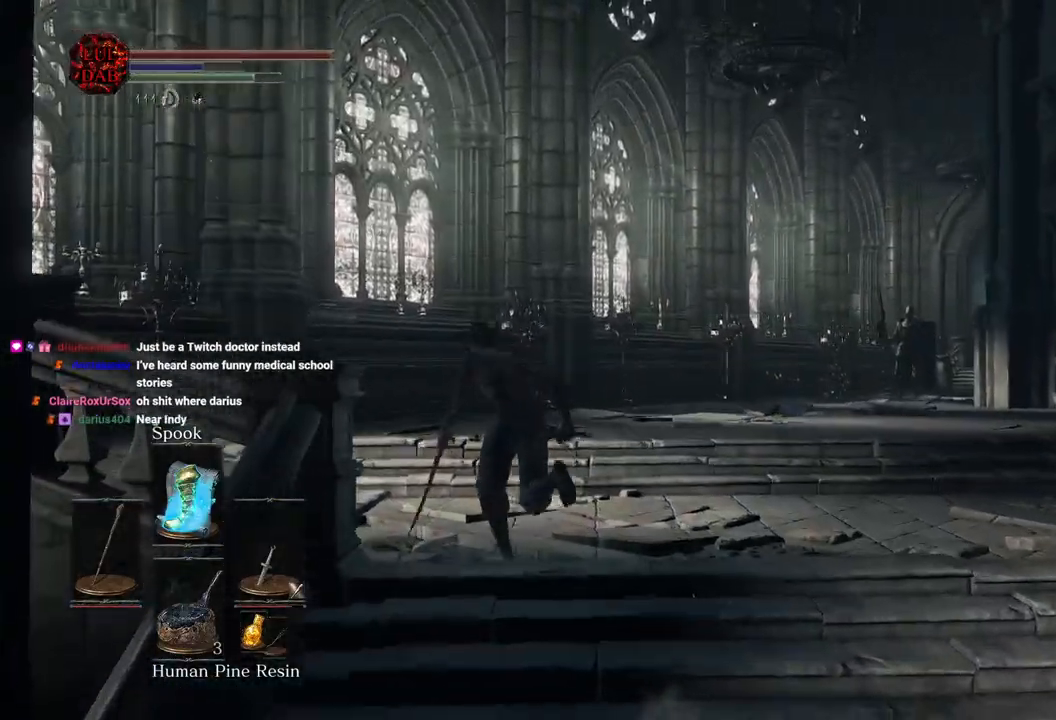
{"buttons": [], "left_stick": "up-left", "right_stick": "down-right", "events": [[117, "right_stick", "down-right"], [367, "CIRCLE", "up"], [400, "left_stick", "up-left"]]}
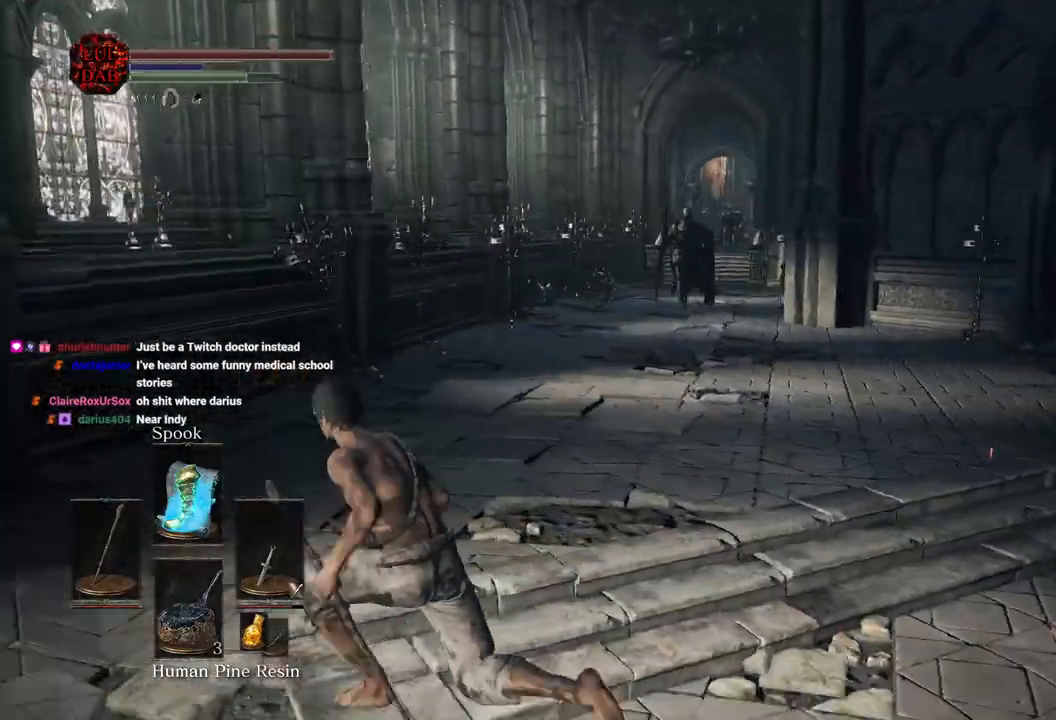
{"buttons": ["CIRCLE"], "left_stick": "up", "right_stick": "right", "events": [[150, "right_stick", "center"], [200, "CIRCLE", "down"], [317, "left_stick", "up"], [500, "right_stick", "right"]]}